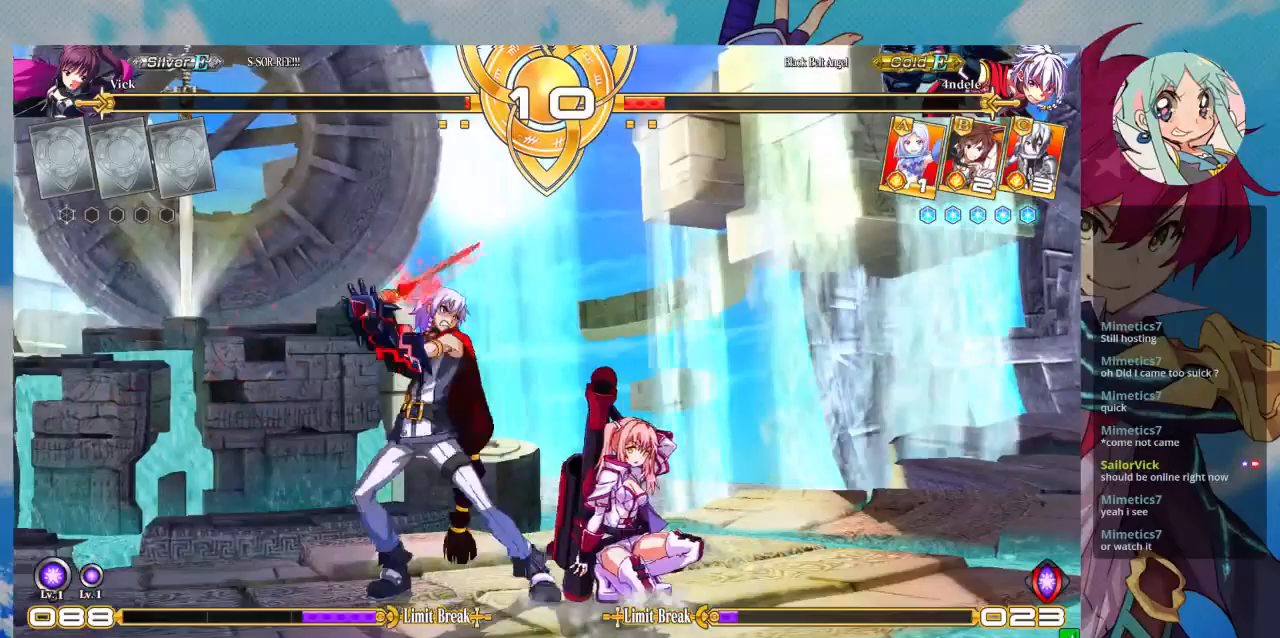
Gameplay with a controller (arcade stick); each line is a JSON object with the inputs held at the frame after it (dt_ms = milliseconds from this image to that frame). "events" lists button and stick changes between this image and that frame as [ms after this image, input, new state], when the widget could be followed in between. Not read: L3 R3.
{"dt_ms": 500, "buttons": [], "left_stick": "down-right", "events": [[100, "SQUARE", "up"]]}
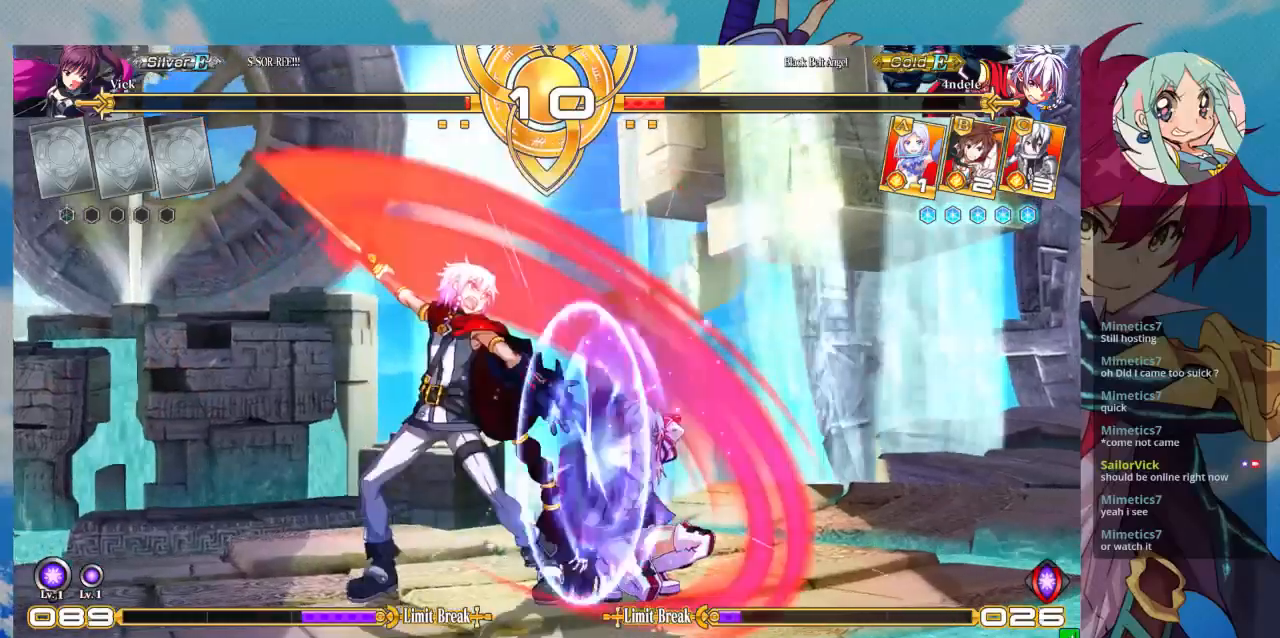
{"dt_ms": 500, "buttons": [], "left_stick": "down-right", "events": []}
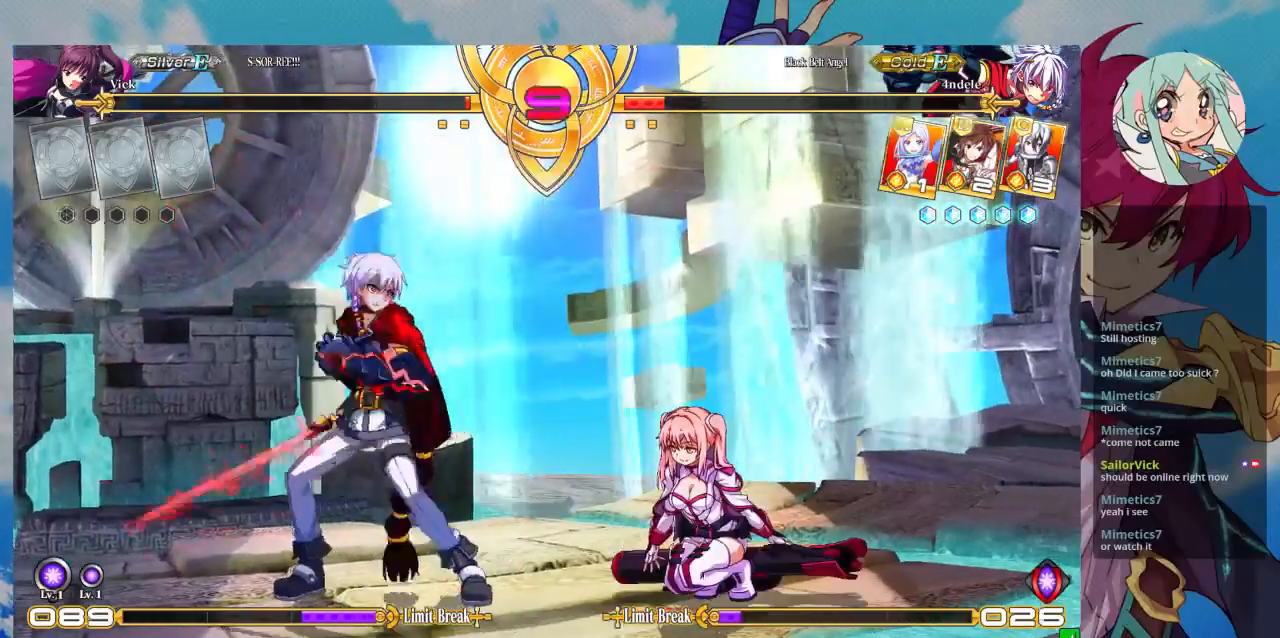
{"dt_ms": 500, "buttons": [], "left_stick": "down-right", "events": []}
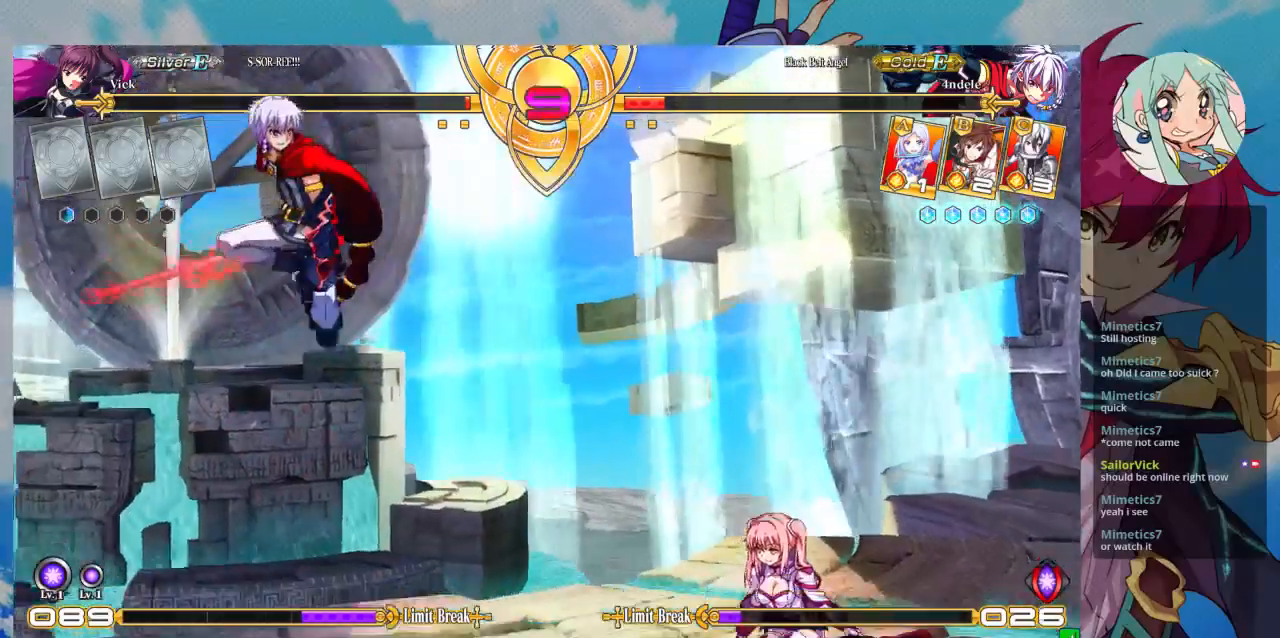
{"dt_ms": 1000, "buttons": [], "left_stick": "center"}
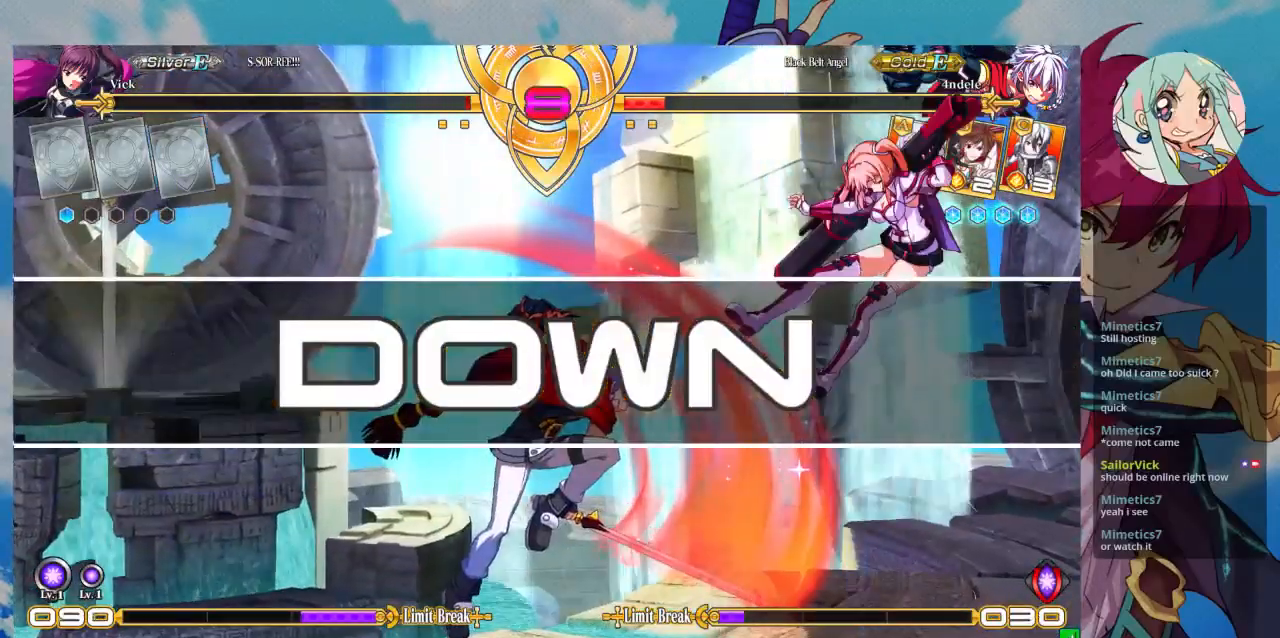
{"dt_ms": 500, "buttons": ["SQUARE"], "left_stick": "left", "events": [[67, "left_stick", "left"], [100, "SQUARE", "down"]]}
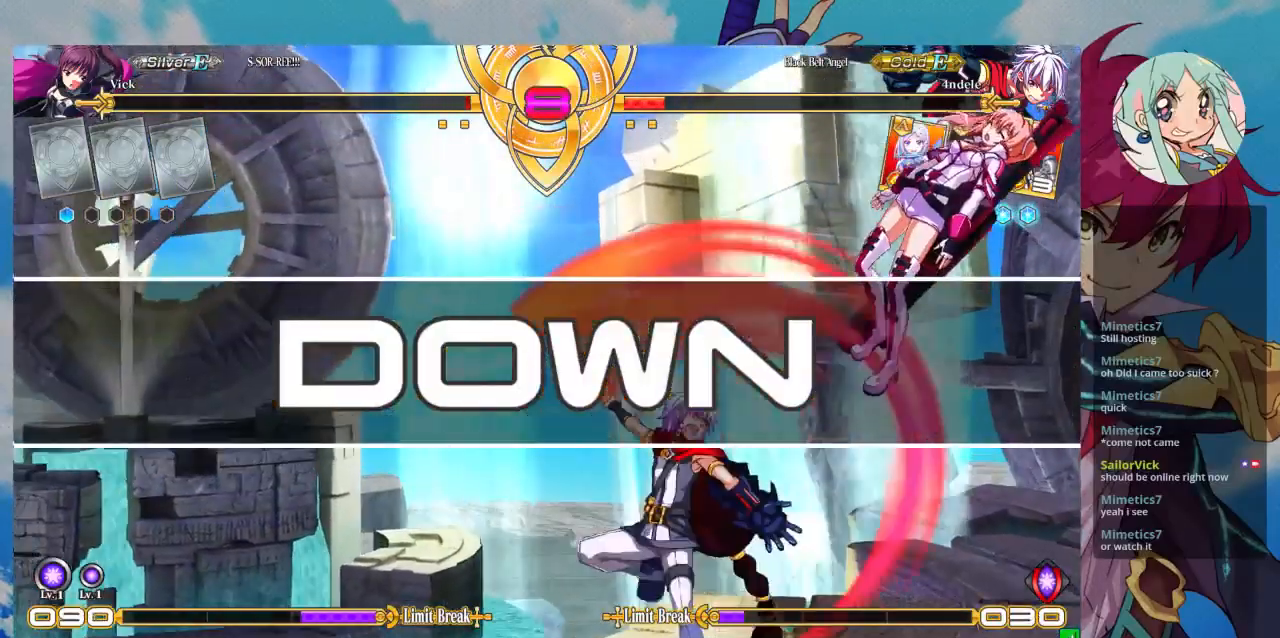
{"dt_ms": 500, "buttons": ["SQUARE"], "left_stick": "left", "events": [[67, "left_stick", "center"], [267, "left_stick", "left"]]}
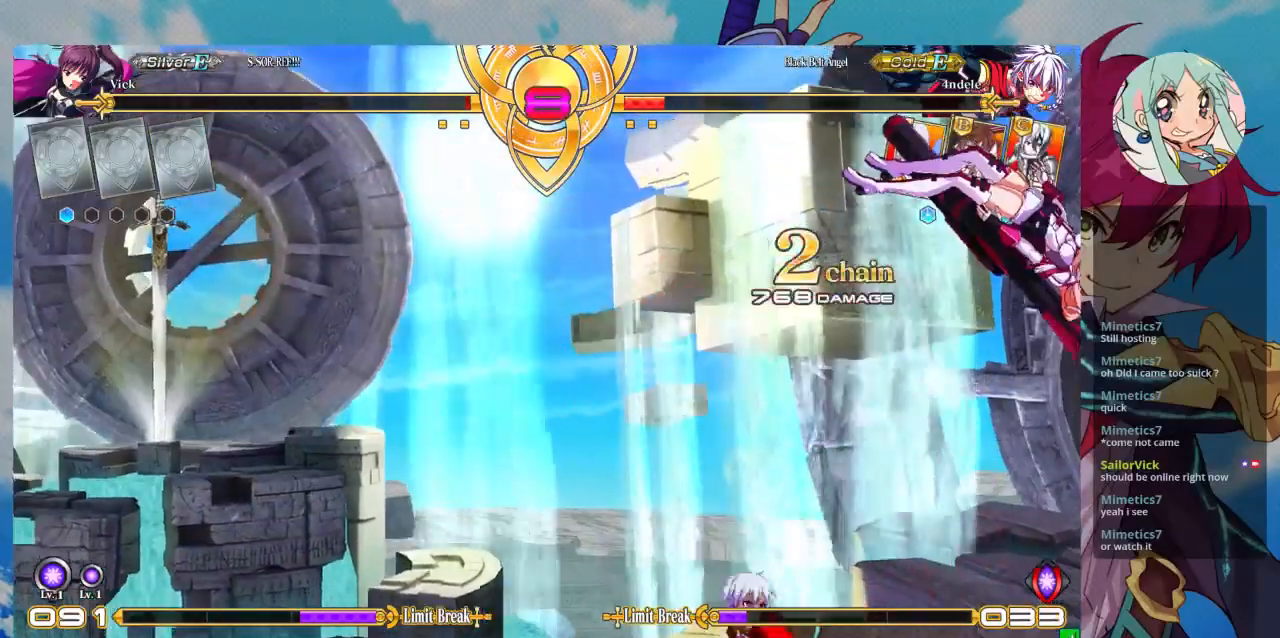
{"dt_ms": 500, "buttons": ["SQUARE"], "left_stick": "left", "events": []}
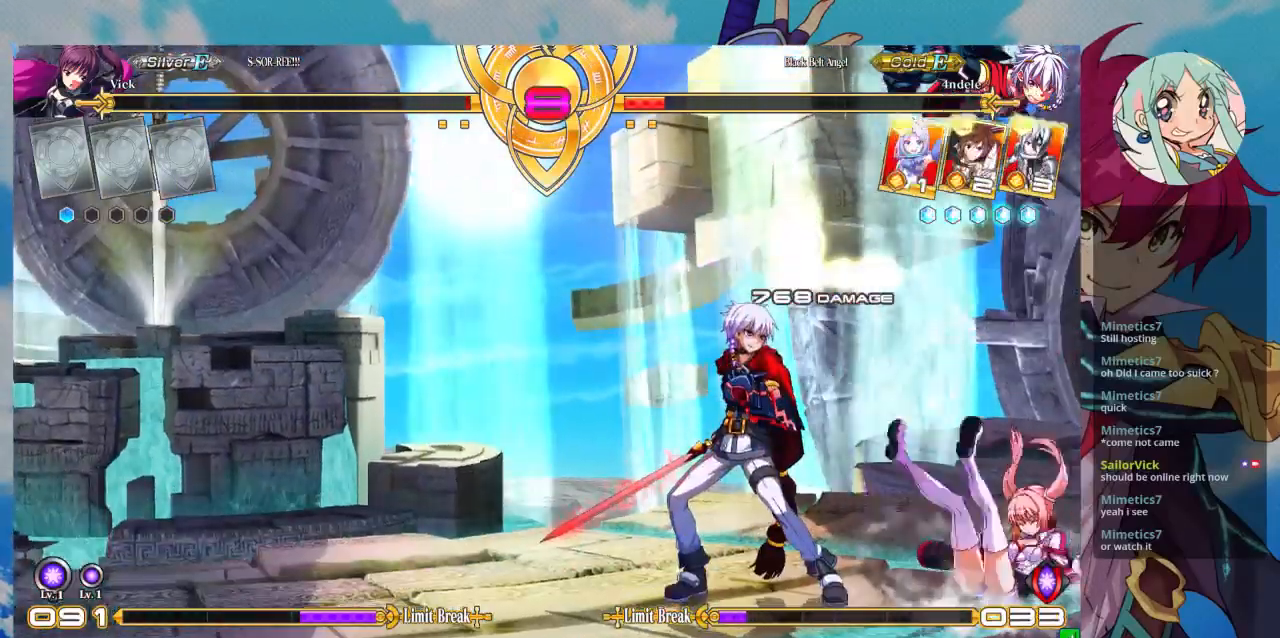
{"dt_ms": 500, "buttons": [], "left_stick": "center", "events": [[67, "left_stick", "center"], [133, "SQUARE", "up"]]}
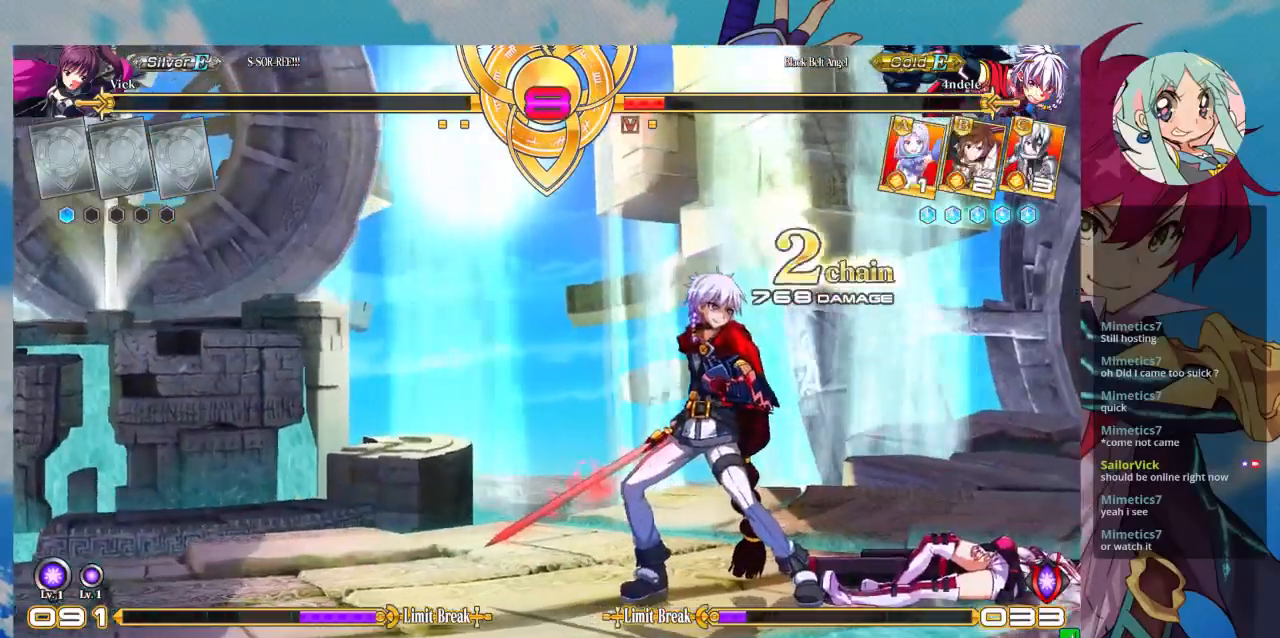
{"dt_ms": 500, "buttons": [], "left_stick": "center", "events": []}
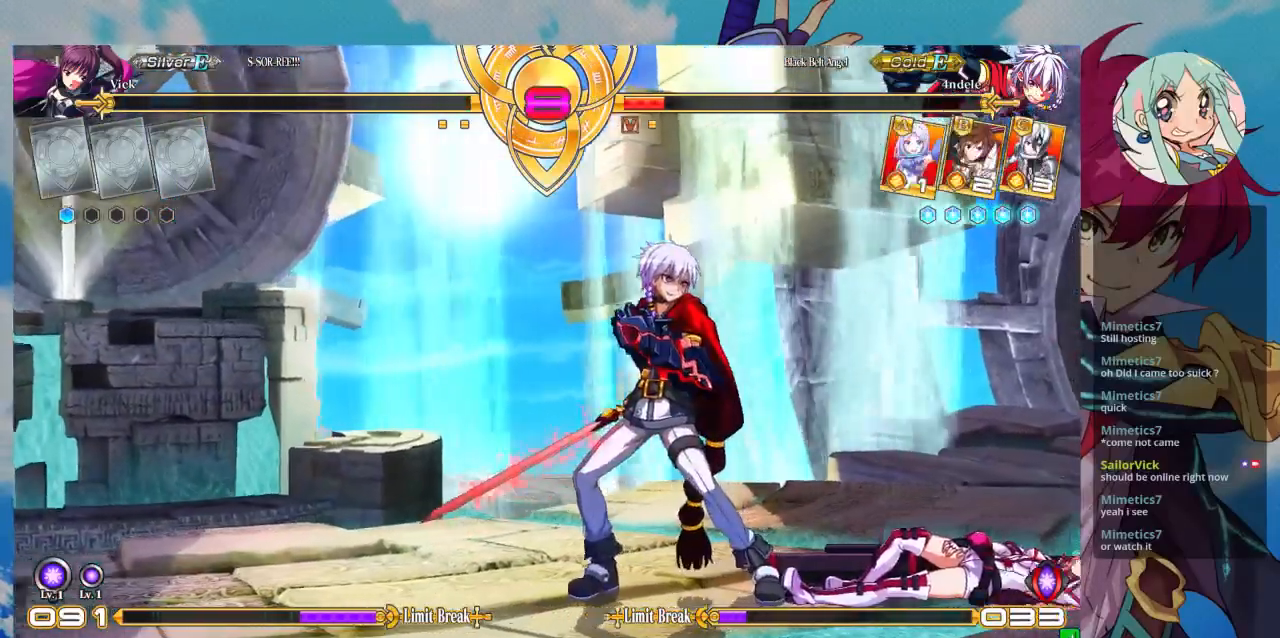
{"dt_ms": 500, "buttons": [], "left_stick": "center", "events": []}
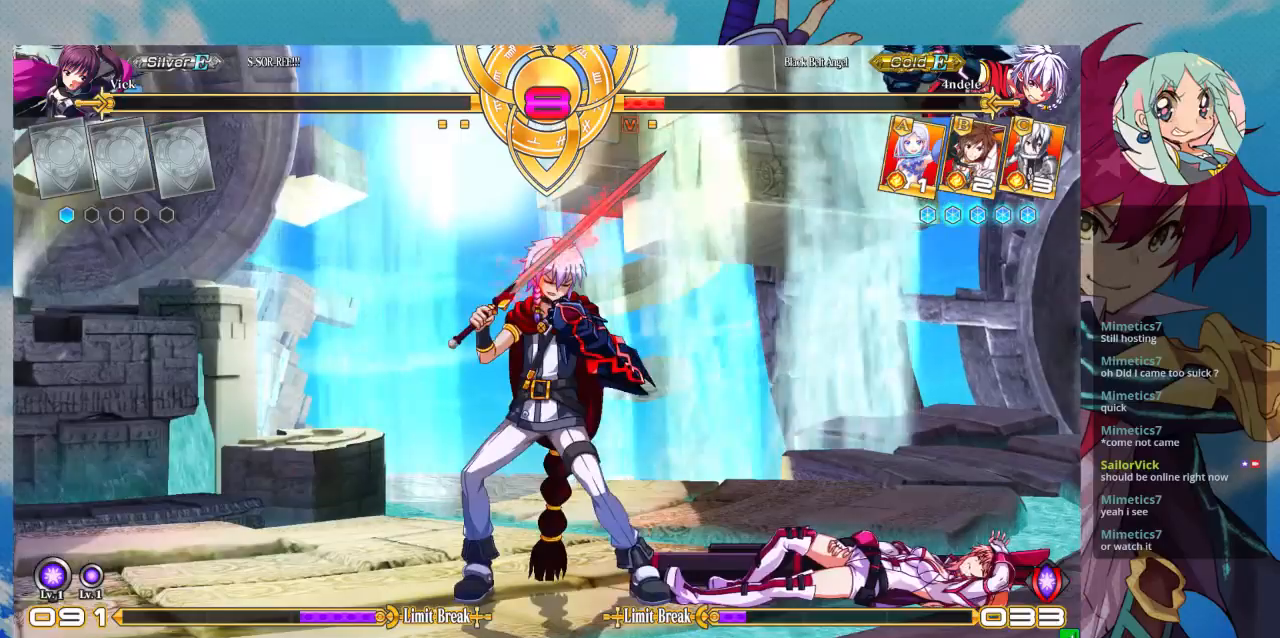
{"dt_ms": 500, "buttons": [], "left_stick": "center", "events": [[200, "SQUARE", "down"], [300, "SQUARE", "up"]]}
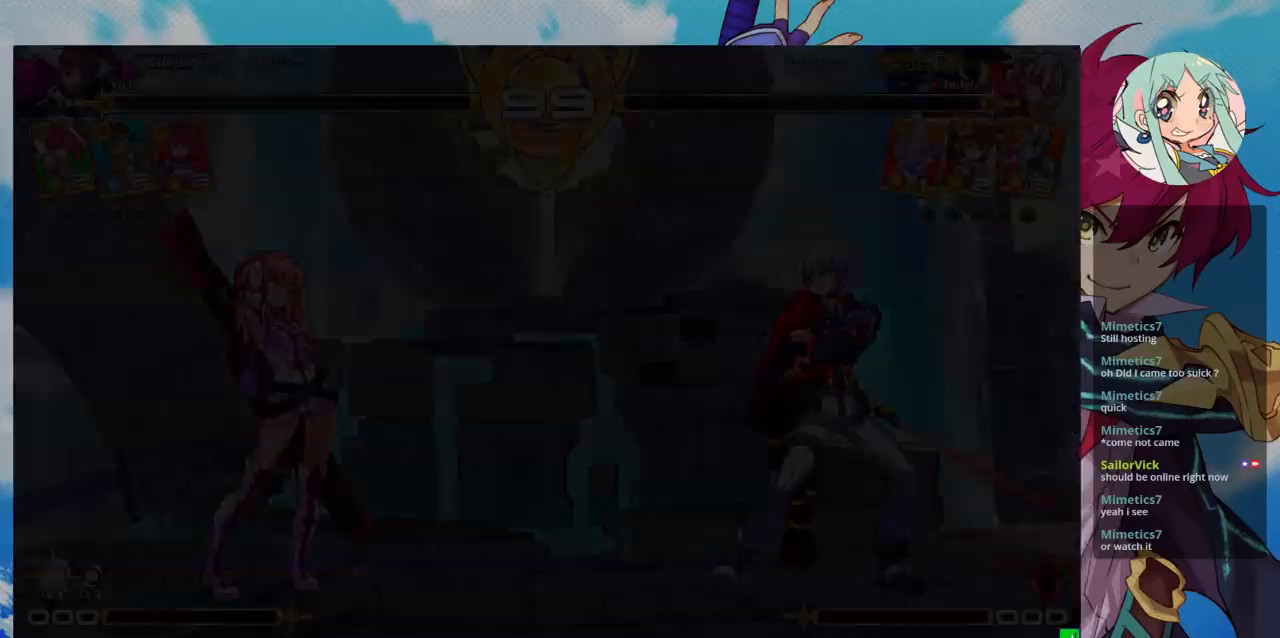
{"dt_ms": 500, "buttons": [], "left_stick": "center", "events": []}
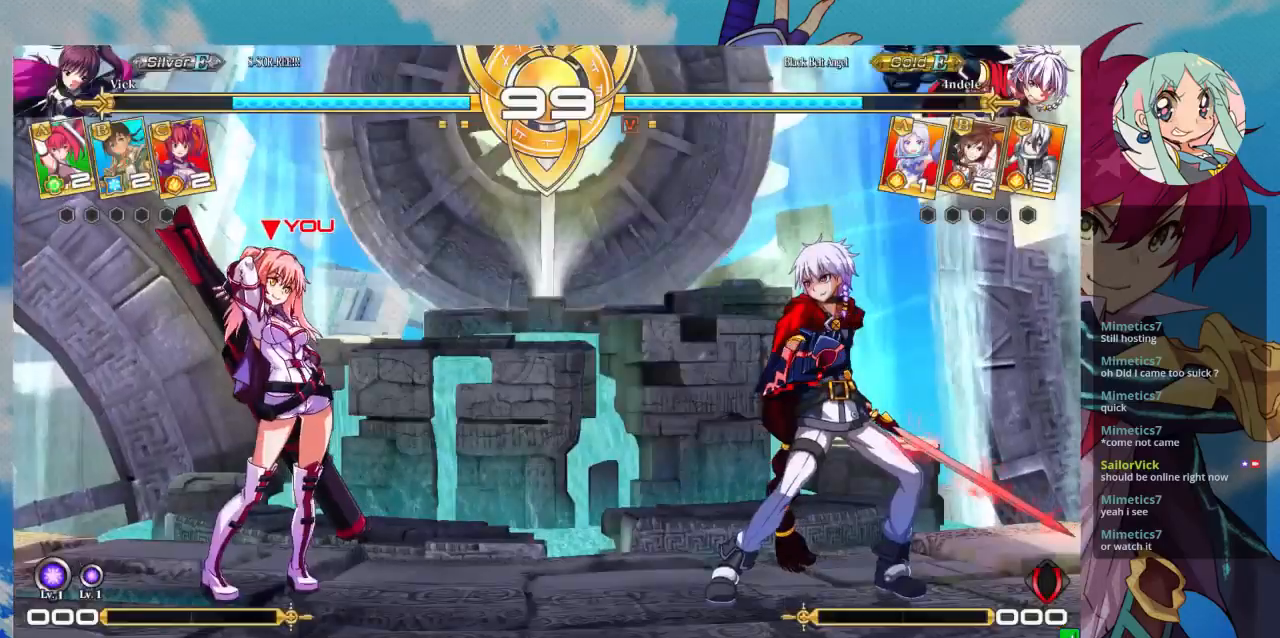
{"dt_ms": 500, "buttons": [], "left_stick": "center", "events": [[267, "SQUARE", "down"], [400, "SQUARE", "up"]]}
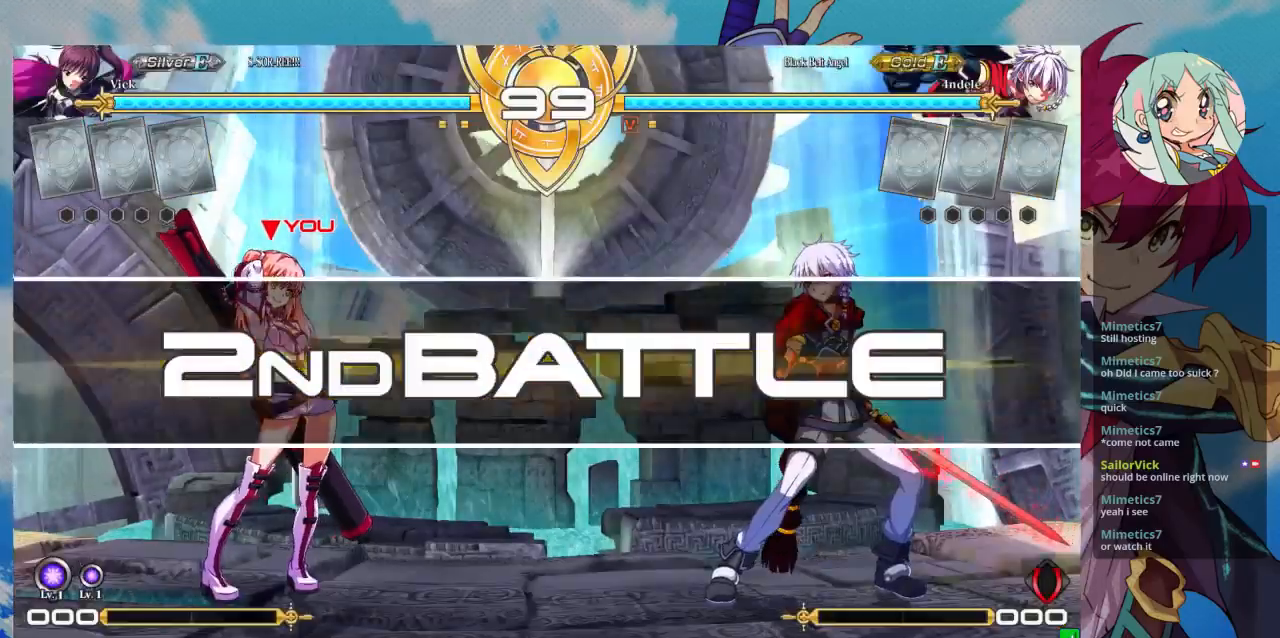
{"dt_ms": 500, "buttons": [], "left_stick": "center", "events": []}
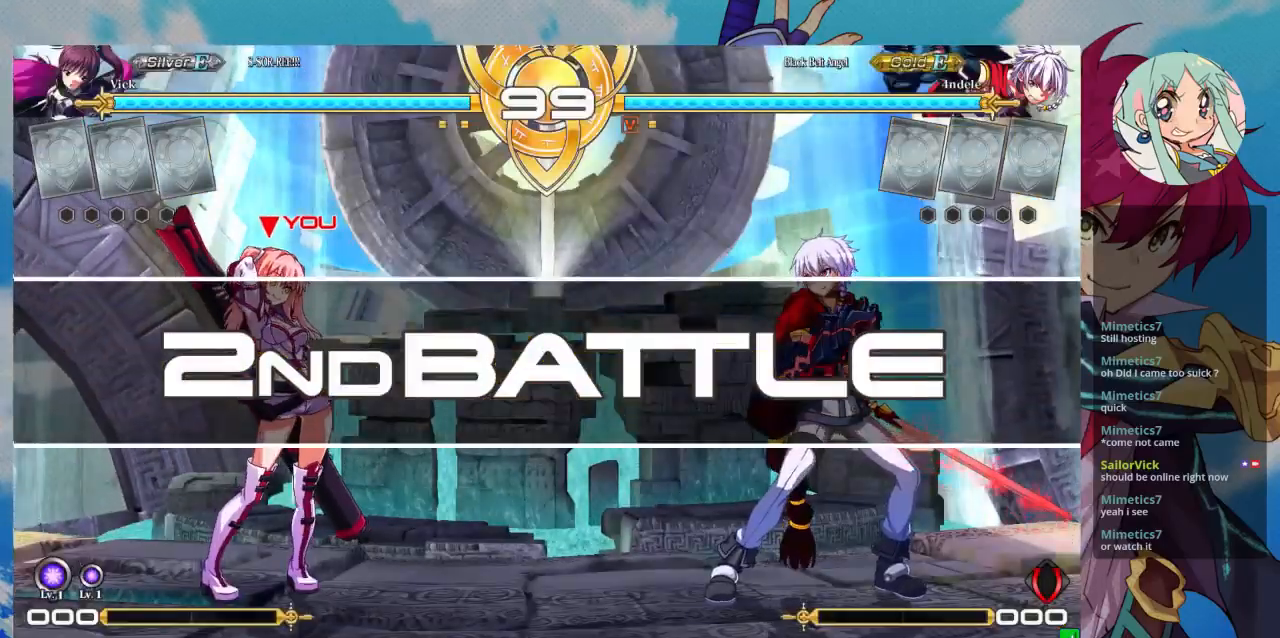
{"dt_ms": 500, "buttons": [], "left_stick": "center", "events": []}
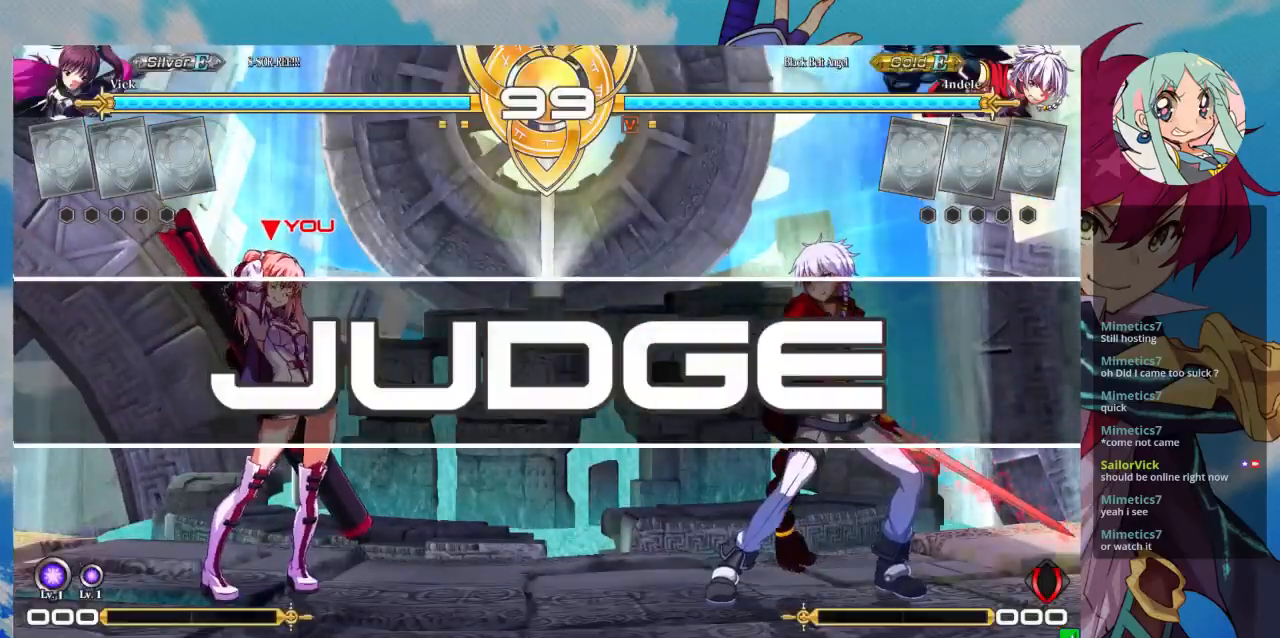
{"dt_ms": 1000, "buttons": [], "left_stick": "center"}
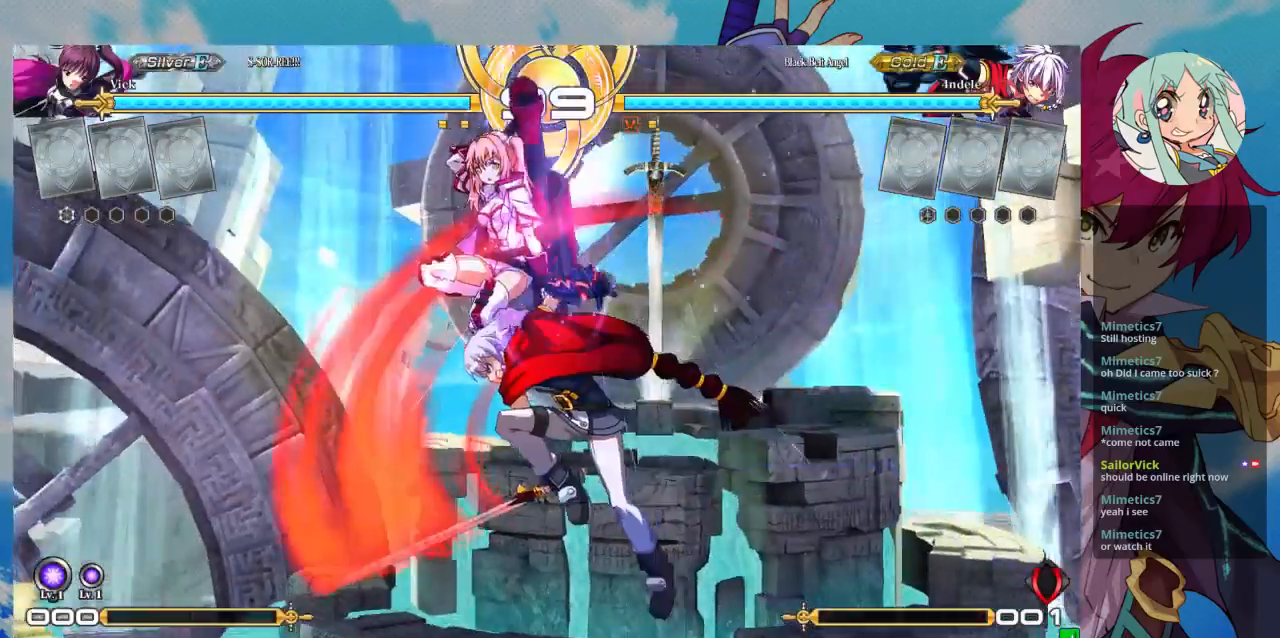
{"dt_ms": 500, "buttons": [], "left_stick": "down-left", "events": [[33, "left_stick", "down-left"], [67, "SQUARE", "down"], [200, "SQUARE", "up"], [267, "SQUARE", "down"], [367, "SQUARE", "up"], [400, "SQUARE", "down"], [500, "SQUARE", "up"]]}
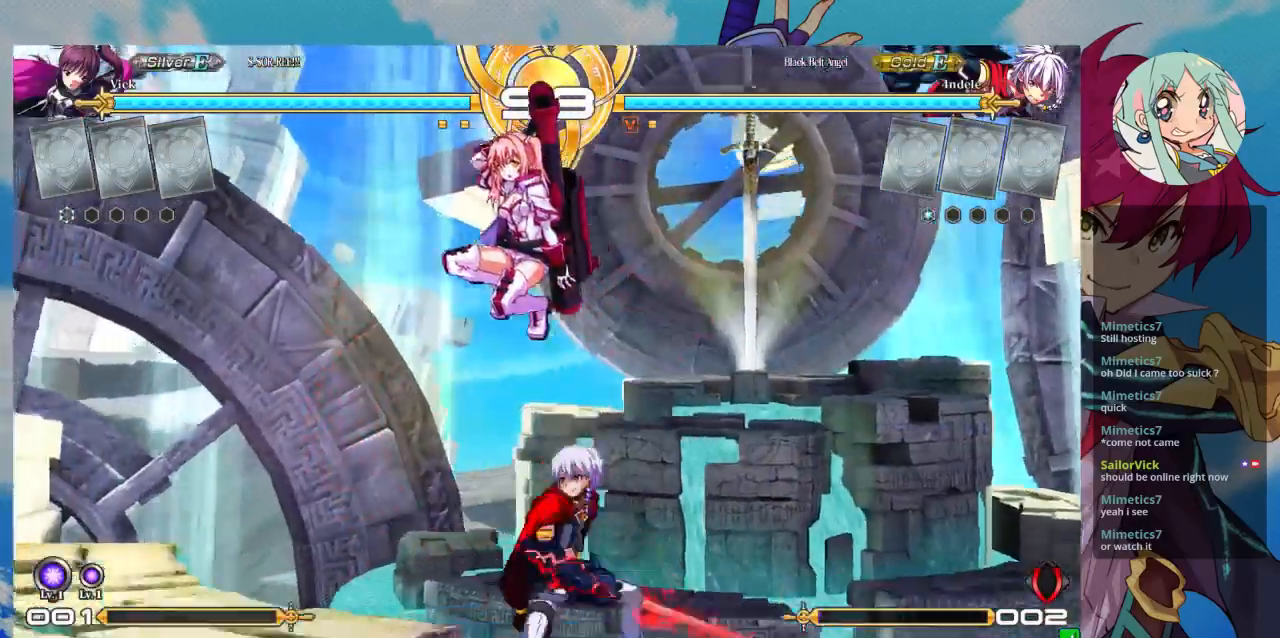
{"dt_ms": 500, "buttons": [], "left_stick": "down-left", "events": [[67, "SQUARE", "down"], [167, "SQUARE", "up"], [200, "SQUARE", "down"], [300, "SQUARE", "up"]]}
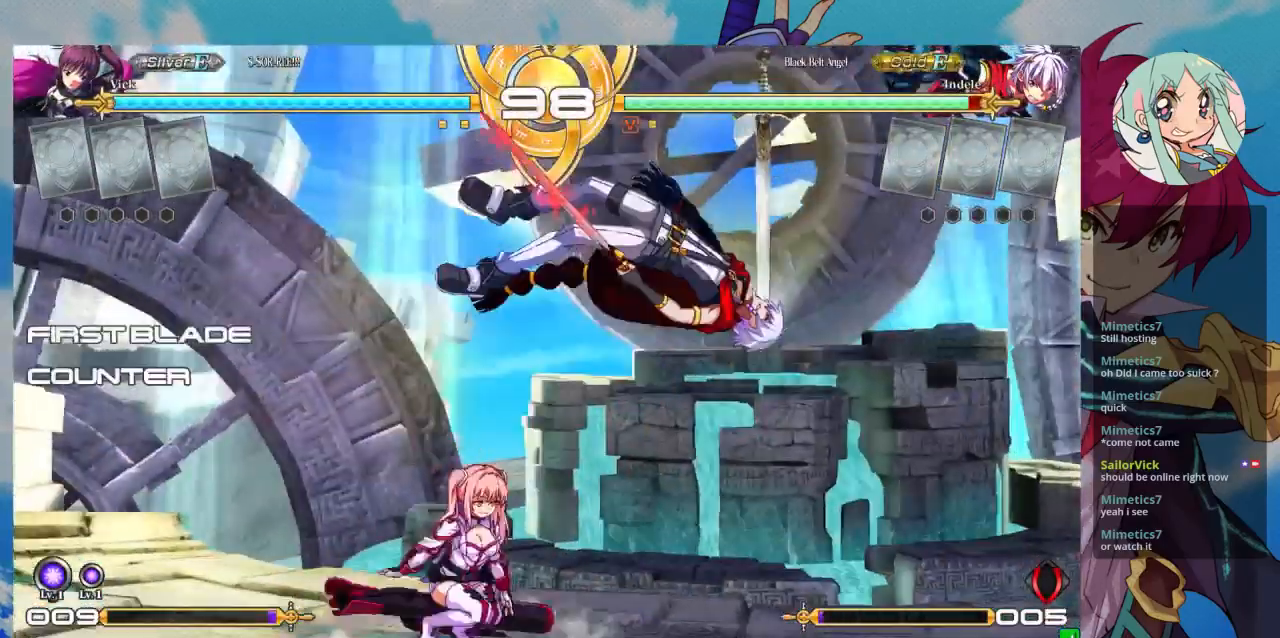
{"dt_ms": 500, "buttons": [], "left_stick": "right", "events": [[100, "left_stick", "center"], [200, "left_stick", "right"], [267, "left_stick", "center"], [333, "left_stick", "right"]]}
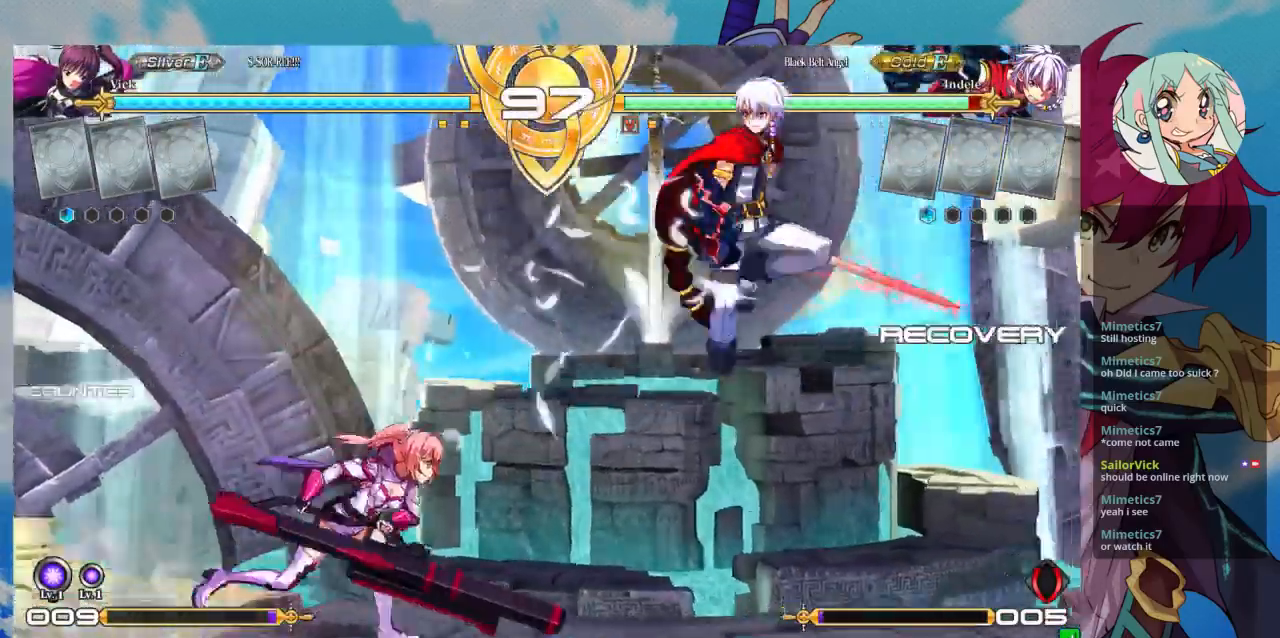
{"dt_ms": 500, "buttons": ["TRIANGLE"], "left_stick": "down-left", "events": [[233, "SQUARE", "down"], [300, "left_stick", "down-left"], [333, "SQUARE", "up"], [400, "TRIANGLE", "down"]]}
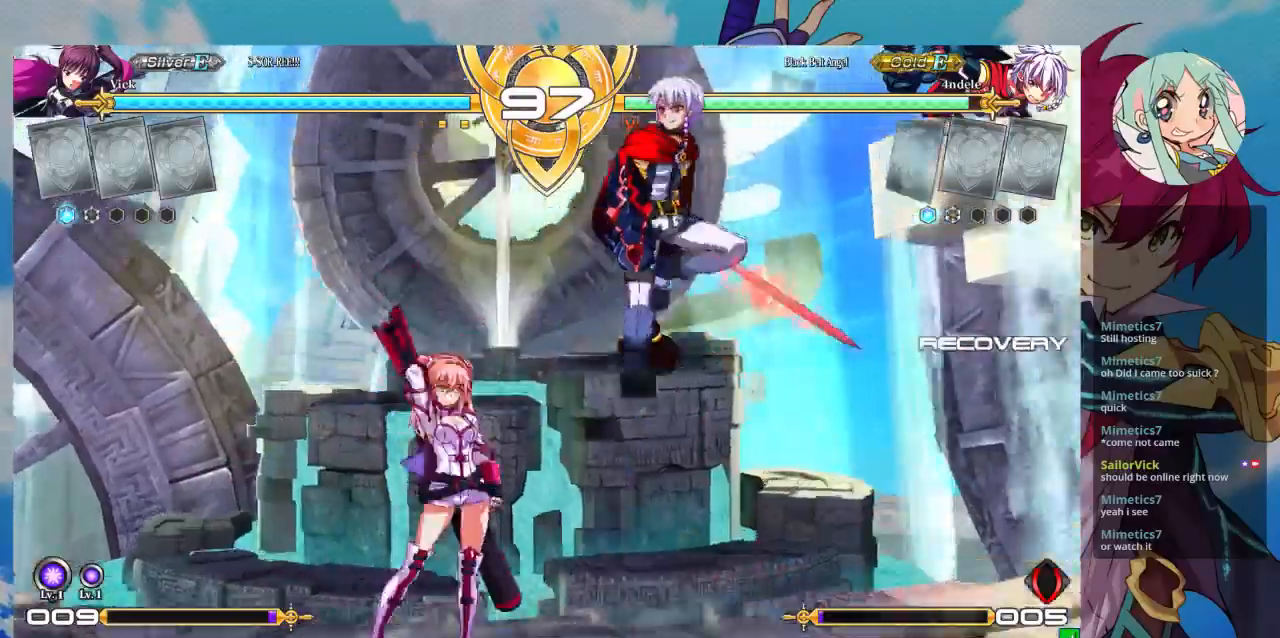
{"dt_ms": 1000, "buttons": [], "left_stick": "right"}
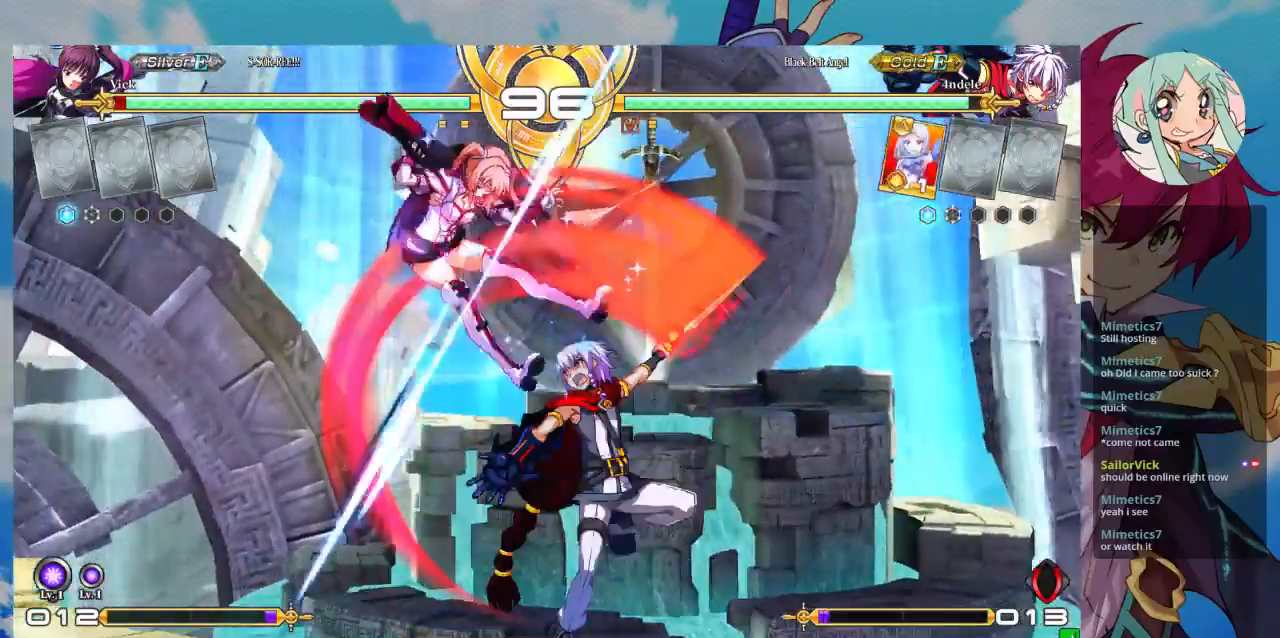
{"dt_ms": 500, "buttons": ["SQUARE"], "left_stick": "down-right"}
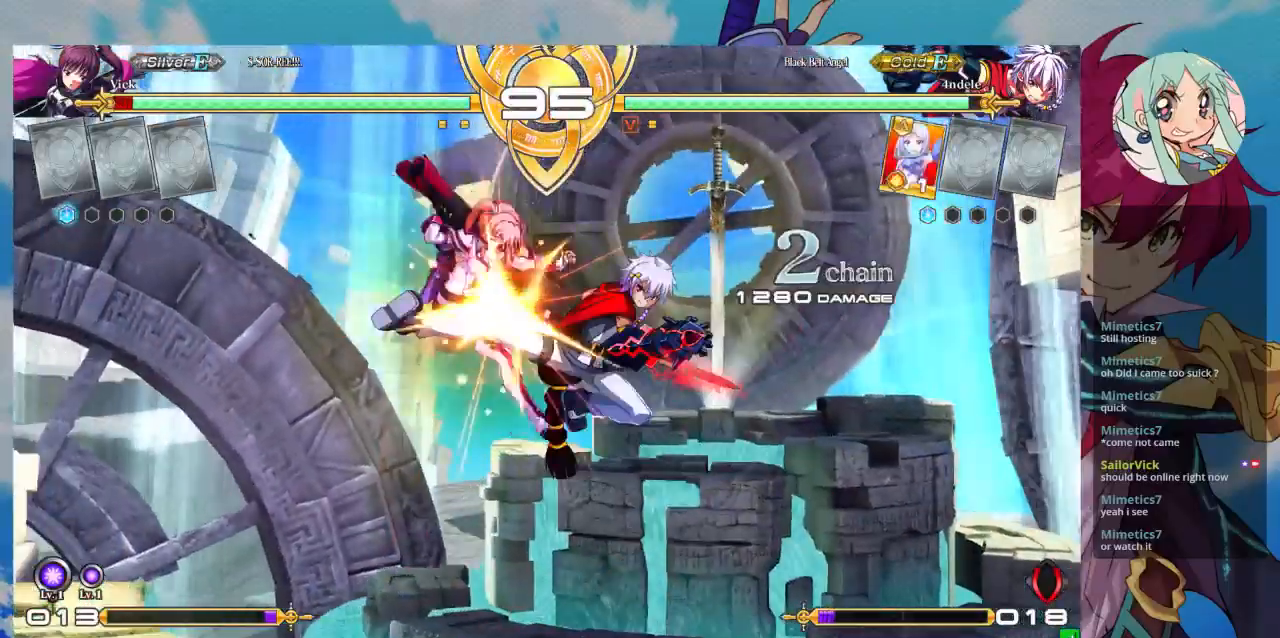
{"dt_ms": 500, "buttons": ["TRIANGLE"], "left_stick": "right", "events": [[67, "SQUARE", "up"], [300, "SQUARE", "down"], [367, "left_stick", "right"], [467, "SQUARE", "up"], [467, "TRIANGLE", "down"]]}
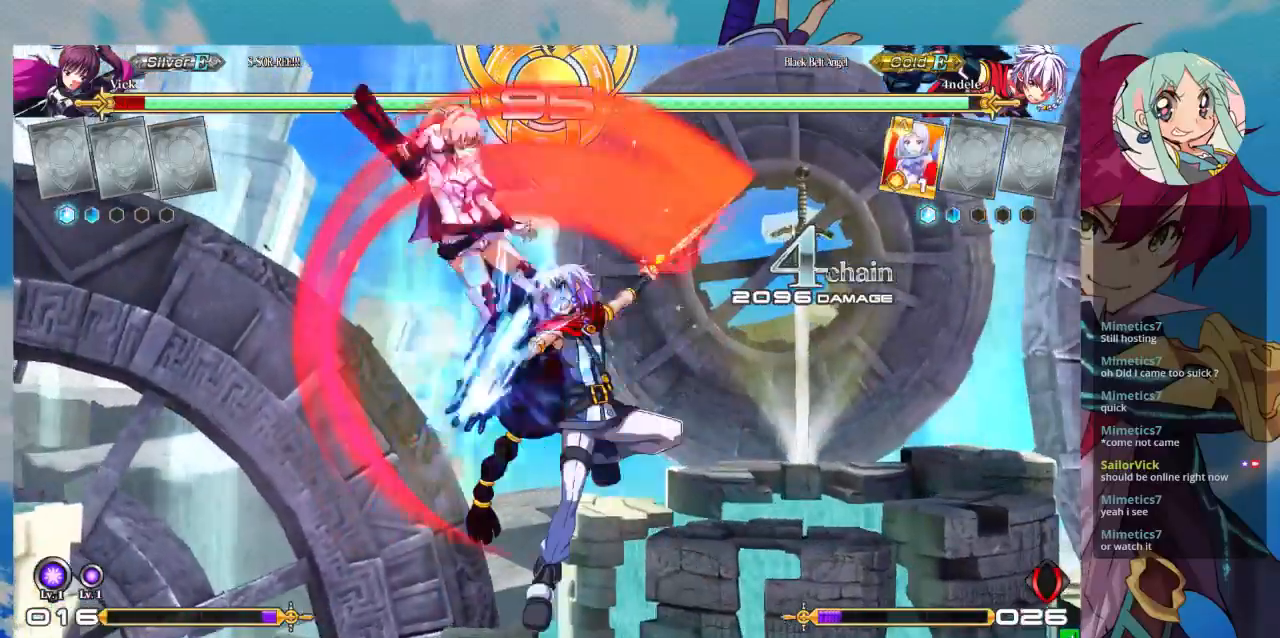
{"dt_ms": 500, "buttons": ["SQUARE"], "left_stick": "right", "events": [[67, "SQUARE", "down"], [133, "TRIANGLE", "up"]]}
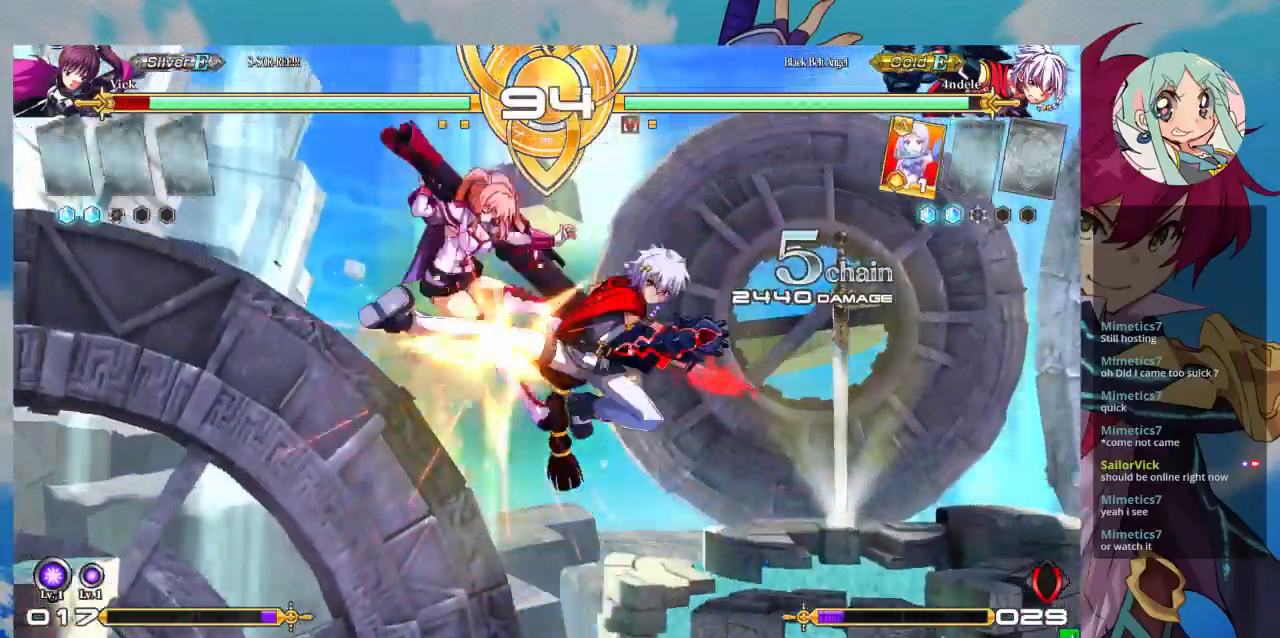
{"dt_ms": 500, "buttons": ["SQUARE"], "left_stick": "right", "events": []}
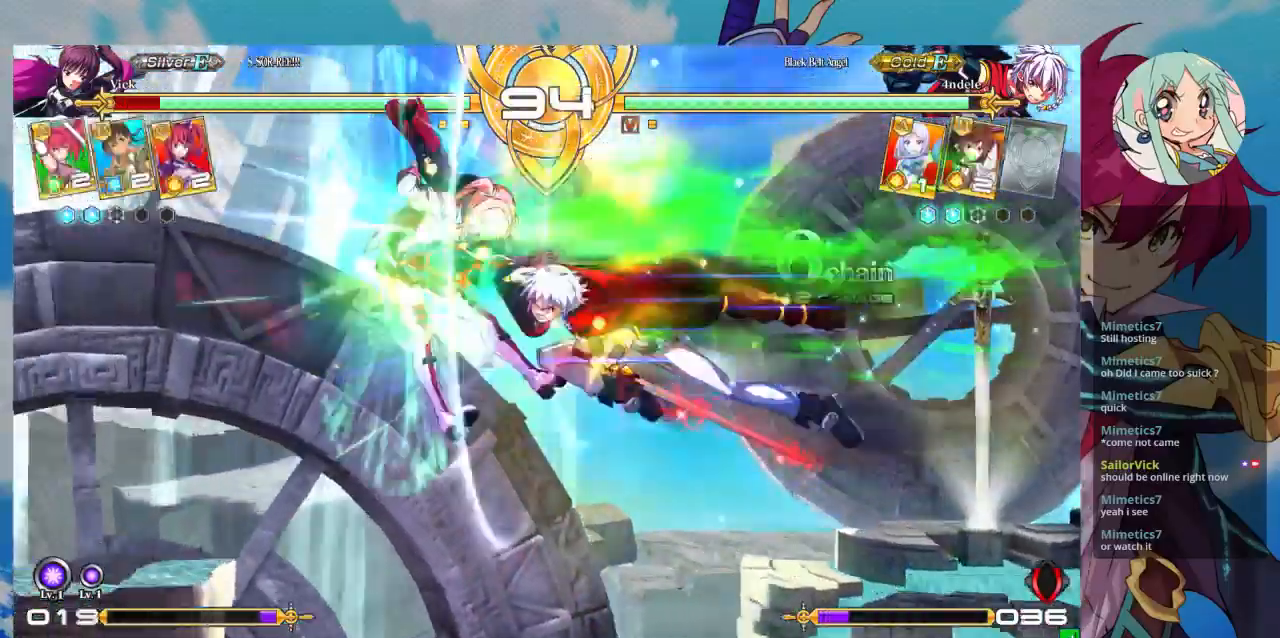
{"dt_ms": 500, "buttons": ["SQUARE"], "left_stick": "right", "events": []}
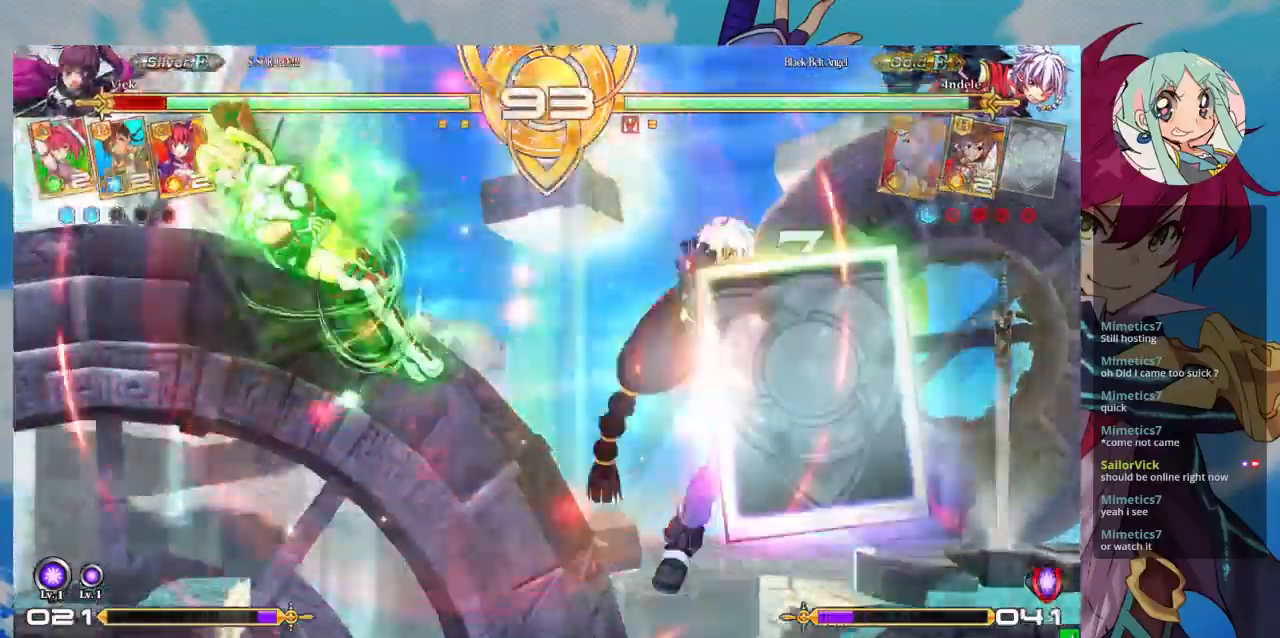
{"dt_ms": 500, "buttons": ["SQUARE"], "left_stick": "right", "events": []}
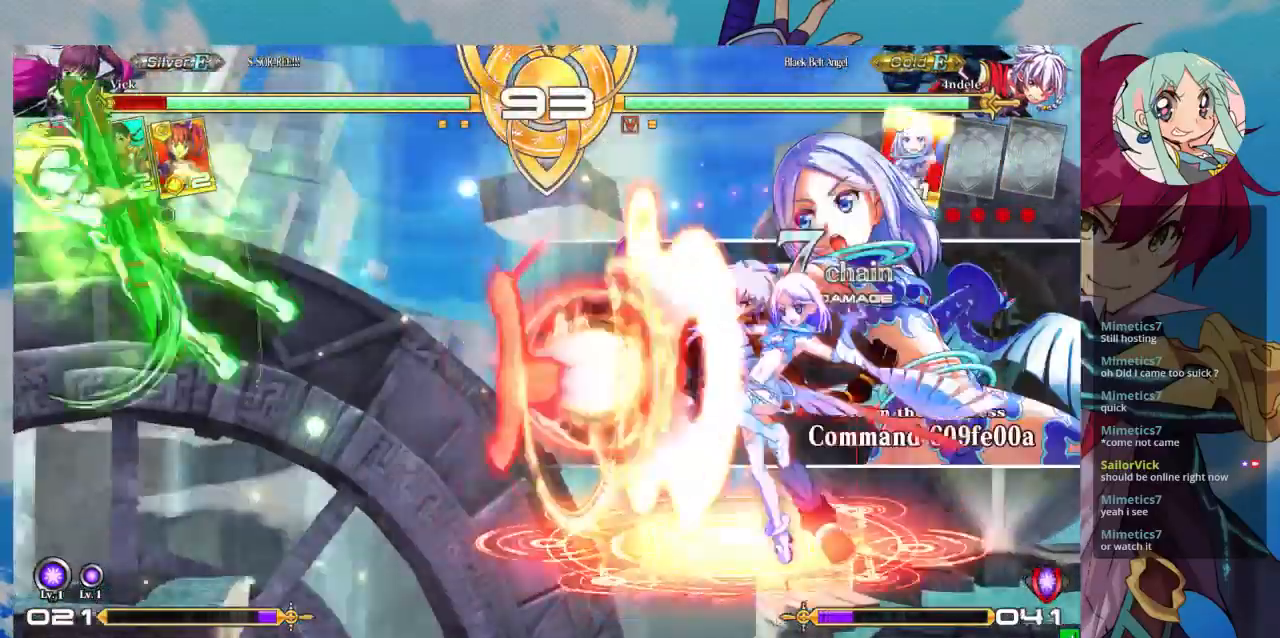
{"dt_ms": 500, "buttons": ["SQUARE"], "left_stick": "right", "events": []}
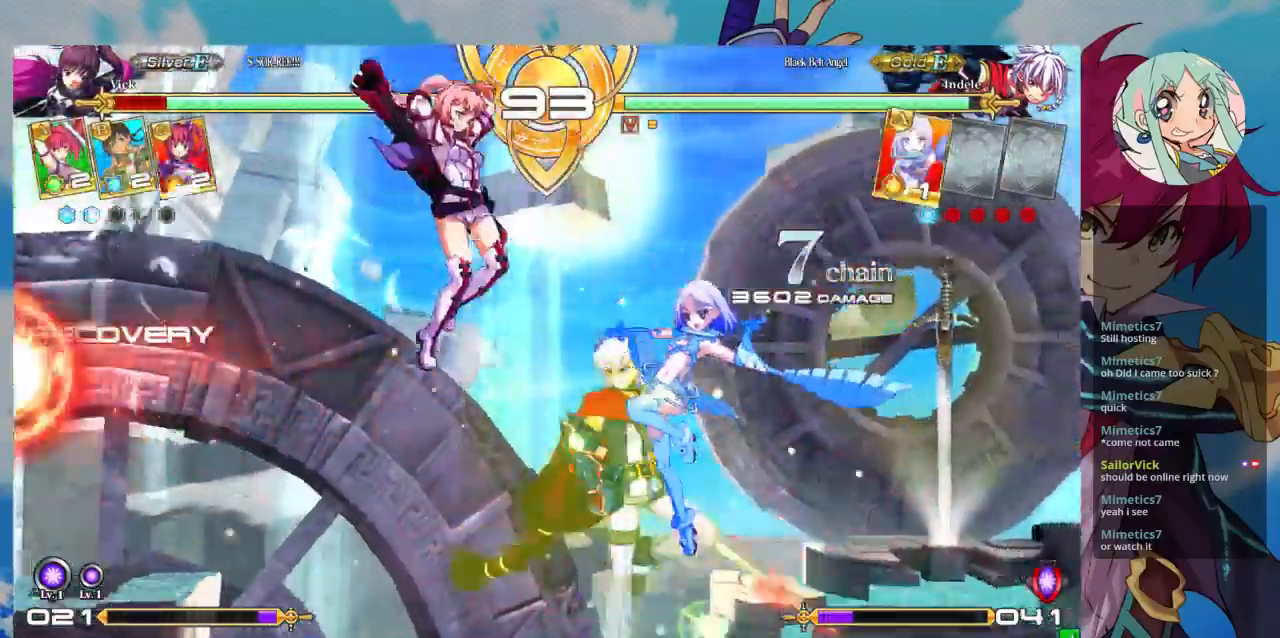
{"dt_ms": 500, "buttons": ["SQUARE"], "left_stick": "down-right", "events": [[233, "left_stick", "down"], [267, "SQUARE", "up"], [333, "SQUARE", "down"], [467, "SQUARE", "up"], [467, "left_stick", "down-right"], [500, "SQUARE", "down"]]}
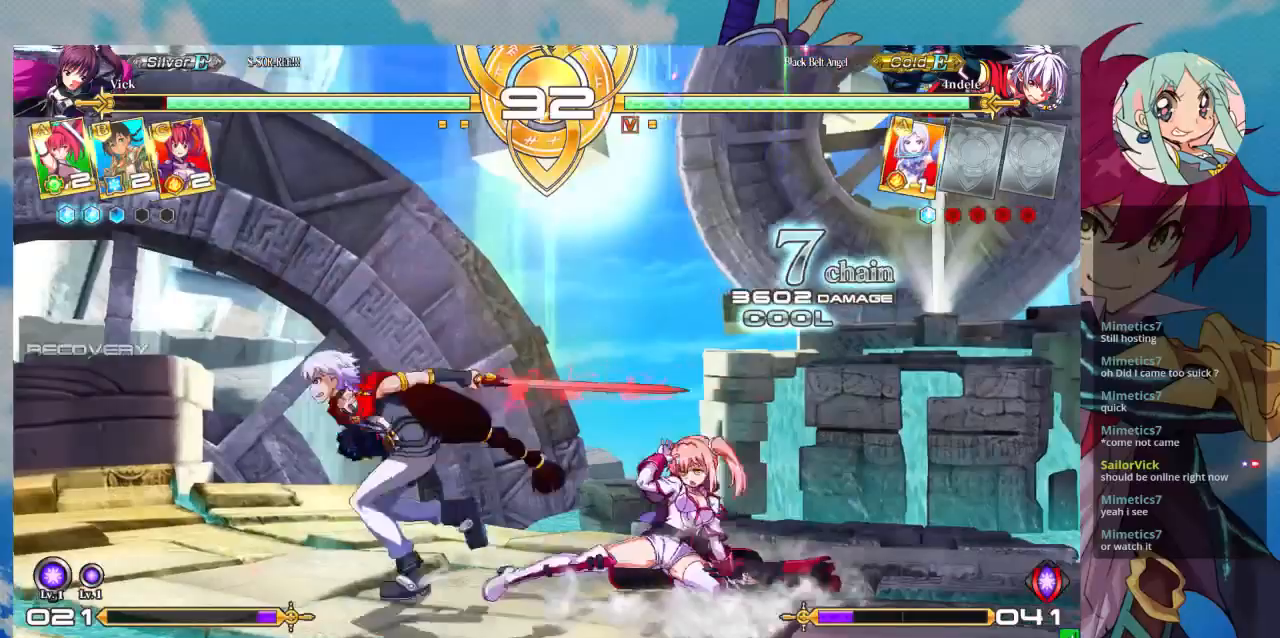
{"dt_ms": 500, "buttons": [], "left_stick": "up-right", "events": [[133, "SQUARE", "up"], [400, "left_stick", "up-right"]]}
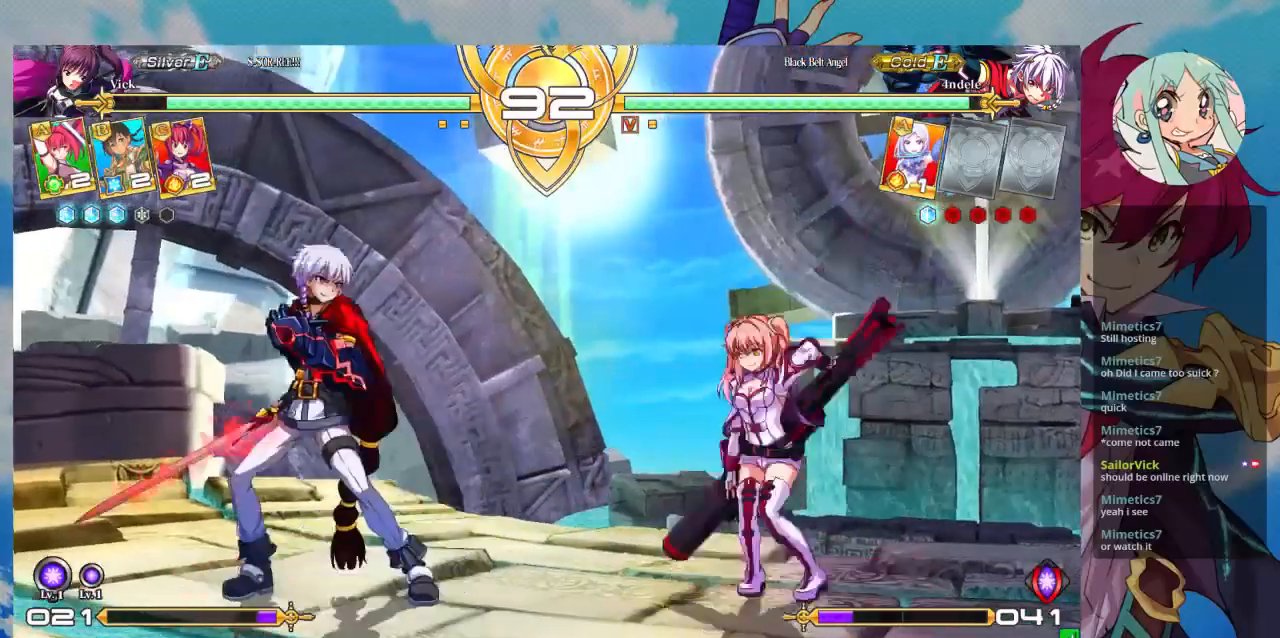
{"dt_ms": 500, "buttons": [], "left_stick": "right", "events": [[167, "left_stick", "right"], [233, "left_stick", "center"], [300, "left_stick", "right"]]}